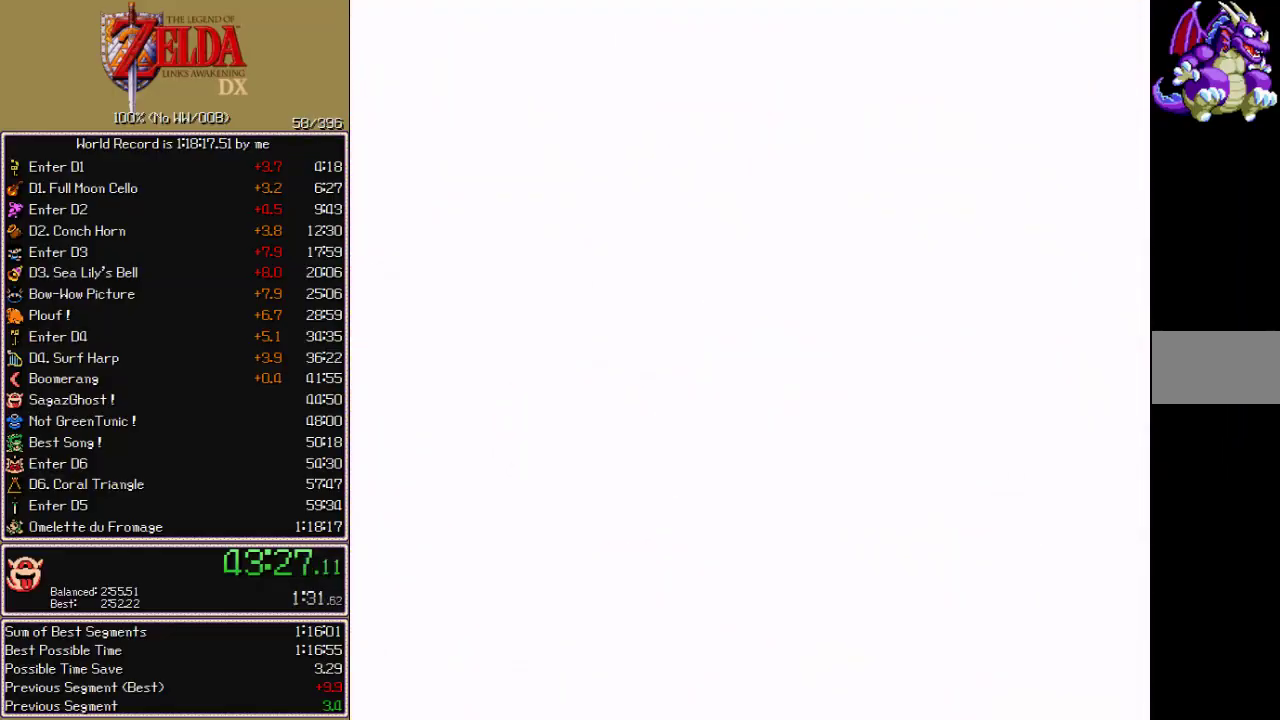
Gameplay with a controller; each line is a JSON object with the inputs held at the frame after it. "events" lists button and stick changes between this image and that frame as [ms after this image, input, new state], when the widget could be followed in between. Not read: CIRCLE CROSS L3 R3 START X.
{"buttons": ["DPAD_RIGHT"], "events": [[267, "DPAD_RIGHT", "down"]]}
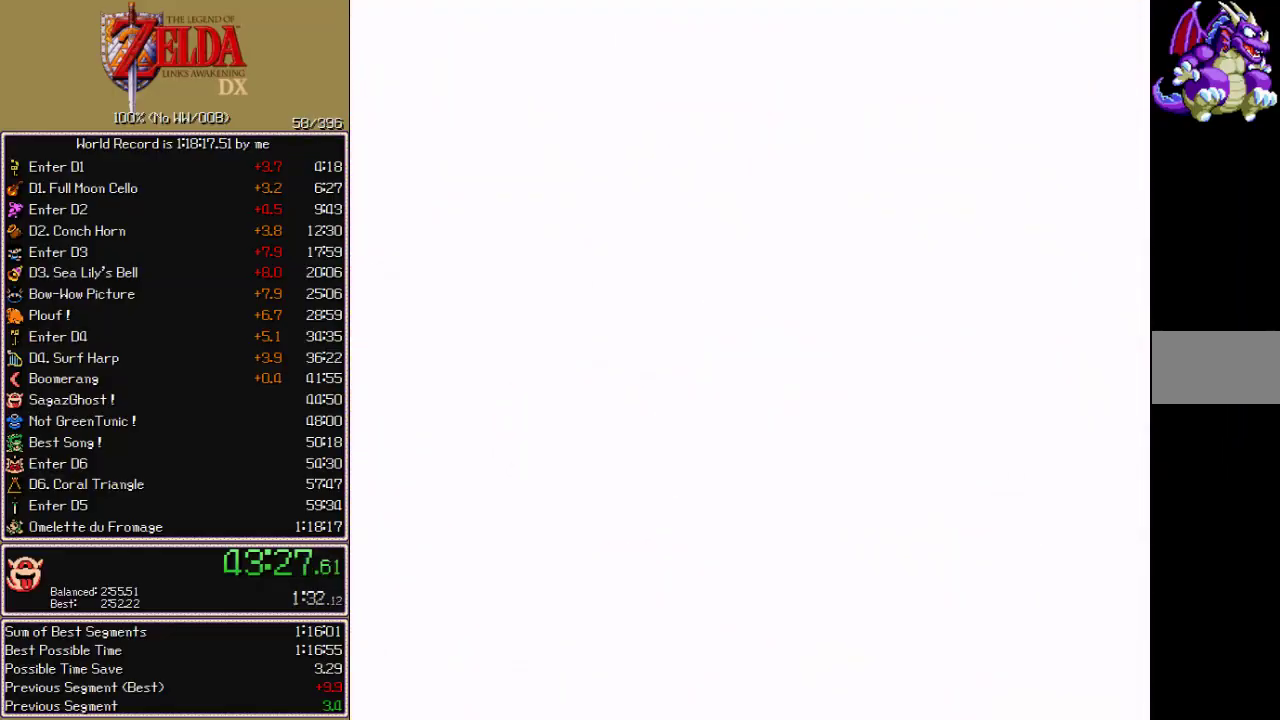
{"buttons": ["DPAD_RIGHT"], "events": []}
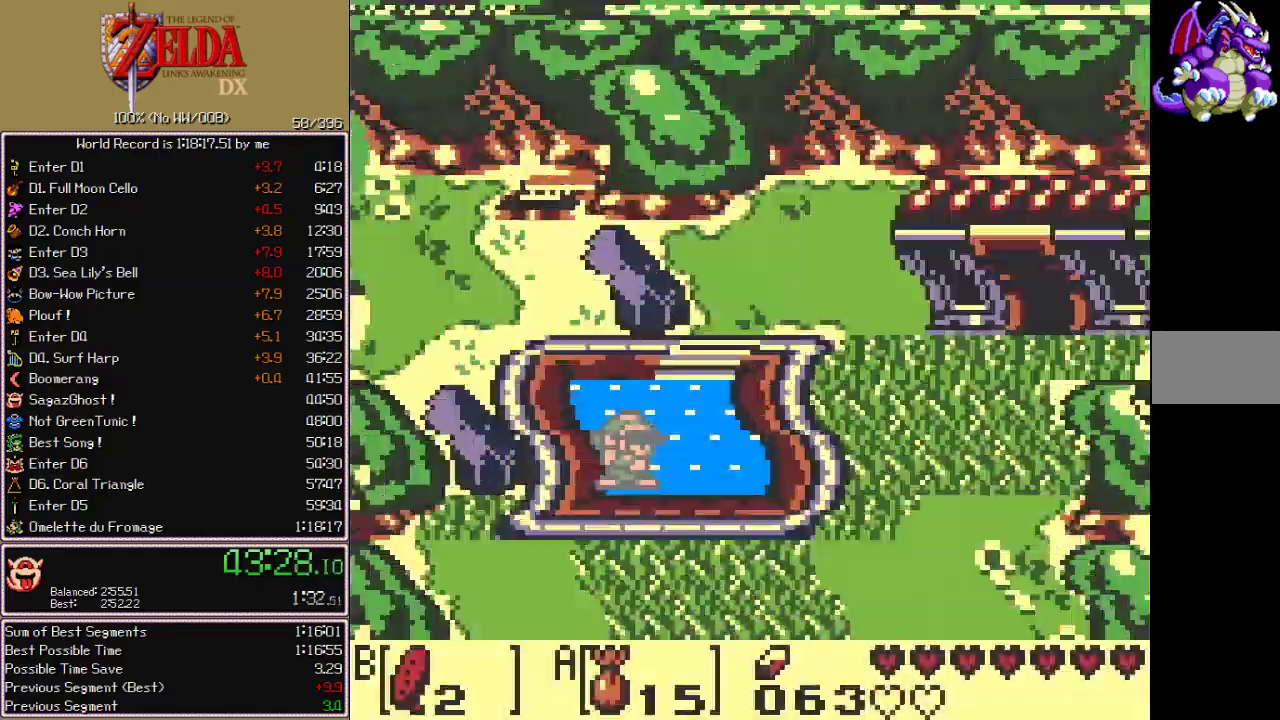
{"buttons": ["DPAD_RIGHT"], "events": []}
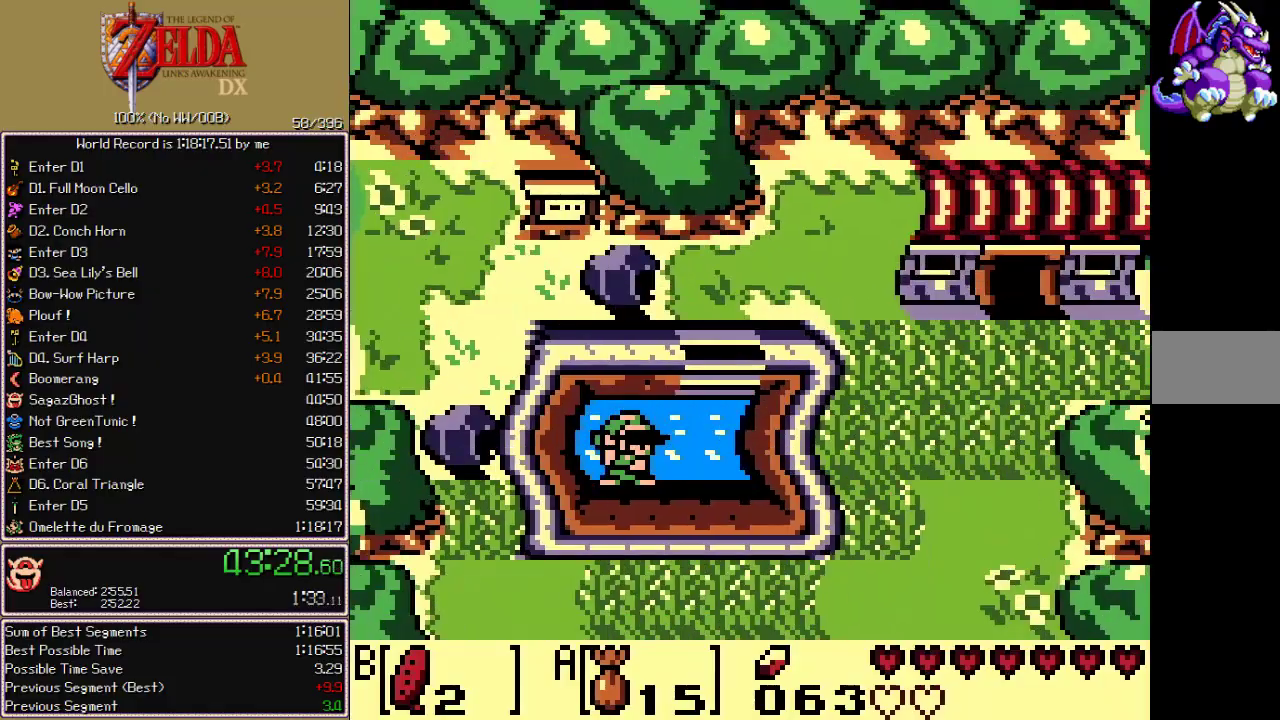
{"buttons": ["DPAD_RIGHT"], "events": []}
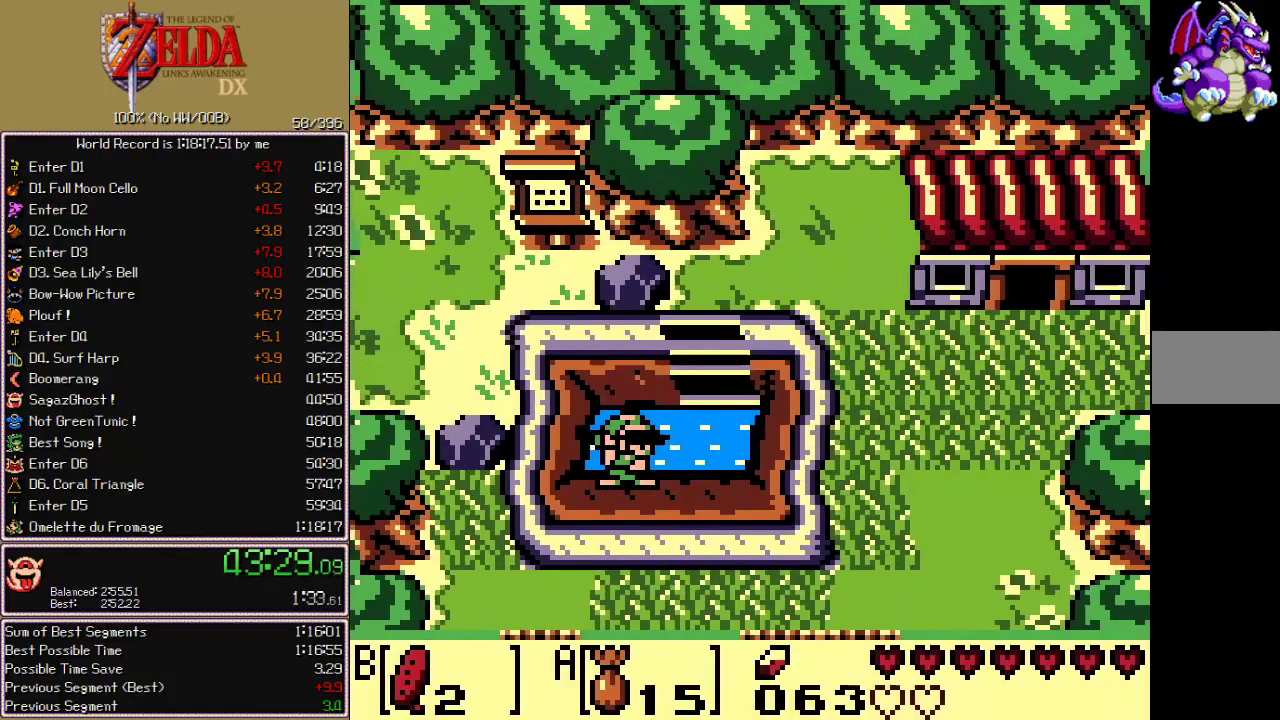
{"buttons": ["DPAD_RIGHT"], "events": []}
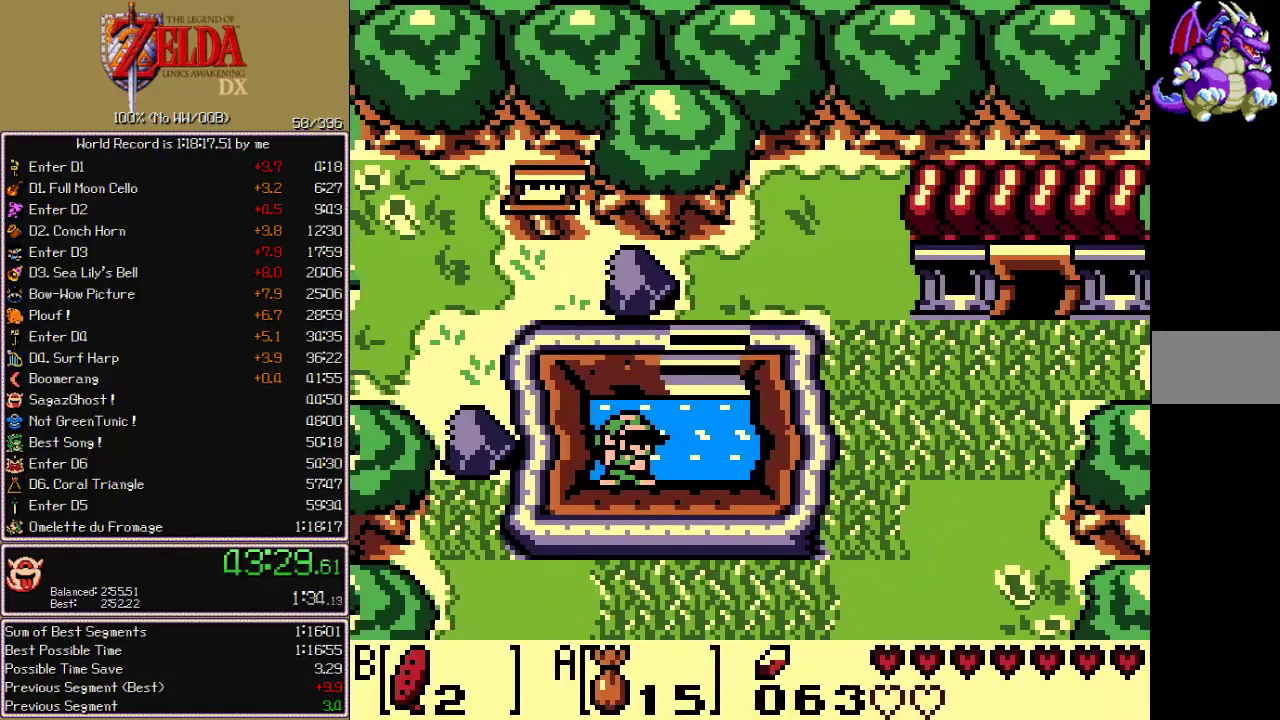
{"buttons": [], "events": [[383, "DPAD_RIGHT", "up"]]}
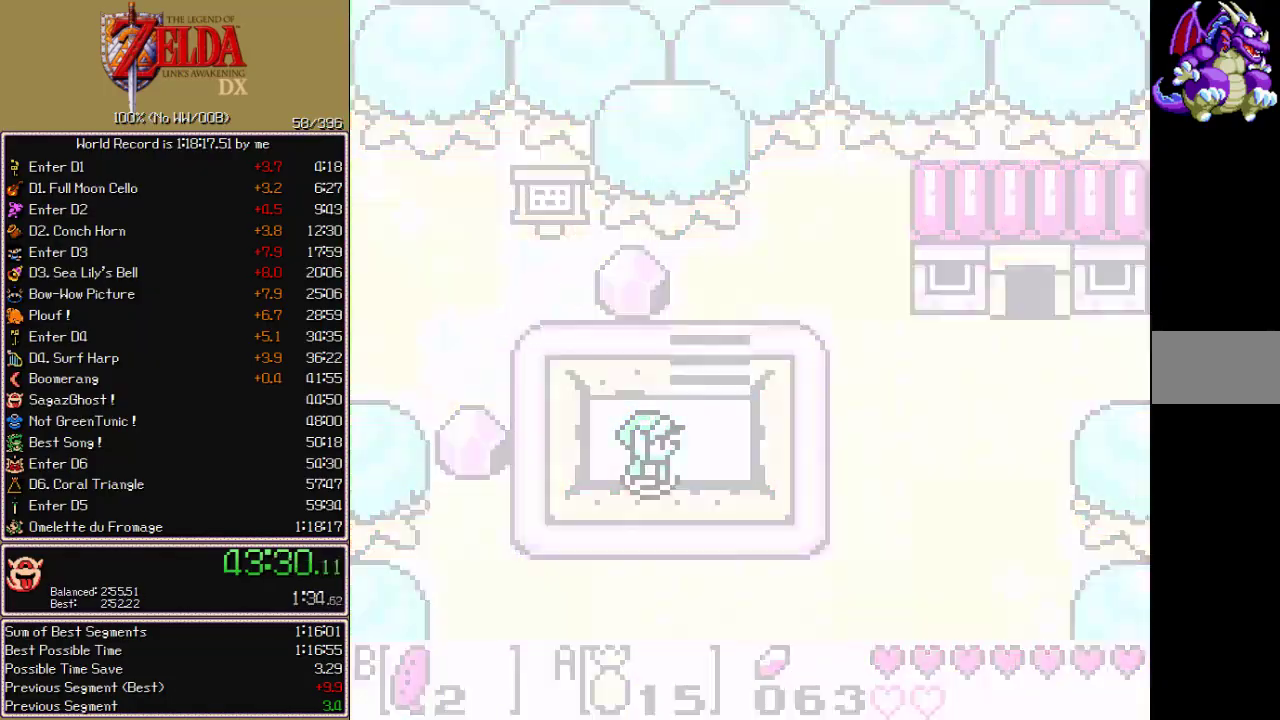
{"buttons": ["A"], "events": [[50, "A", "down"], [167, "A", "up"], [500, "A", "down"]]}
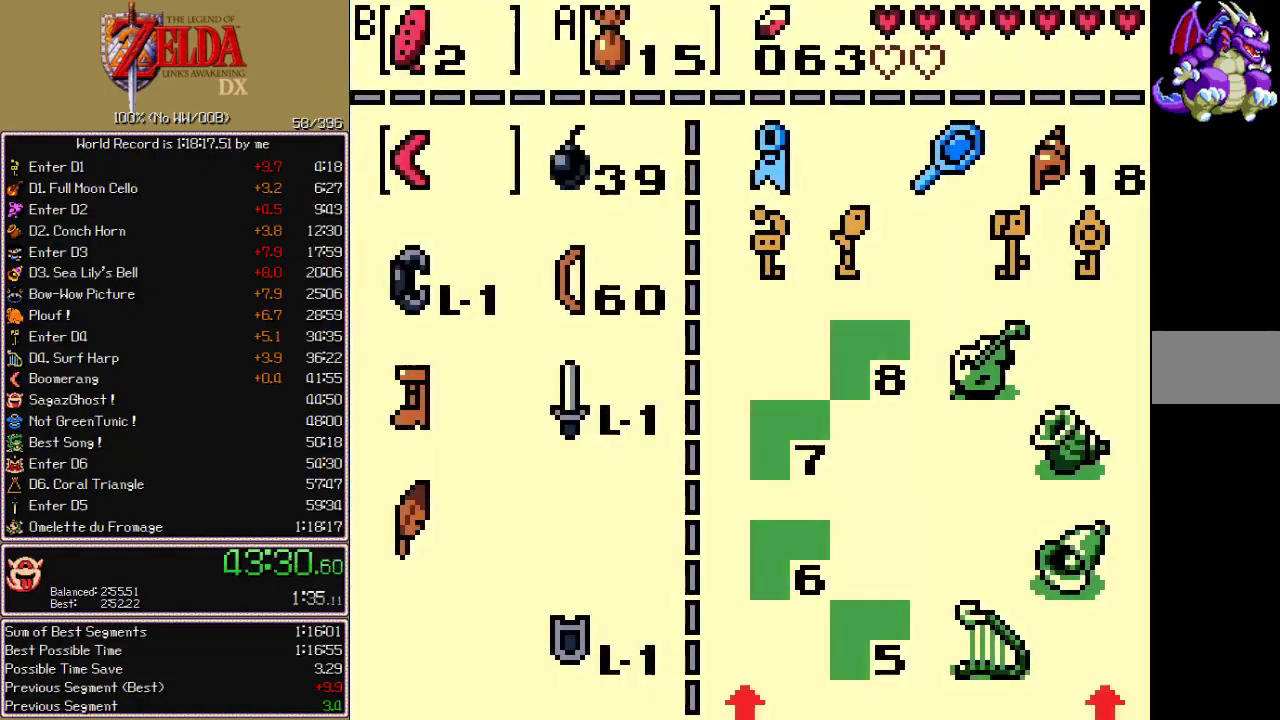
{"buttons": [], "events": [[117, "A", "up"], [167, "DPAD_RIGHT", "down"], [283, "DPAD_RIGHT", "up"], [300, "B", "down"], [450, "B", "up"]]}
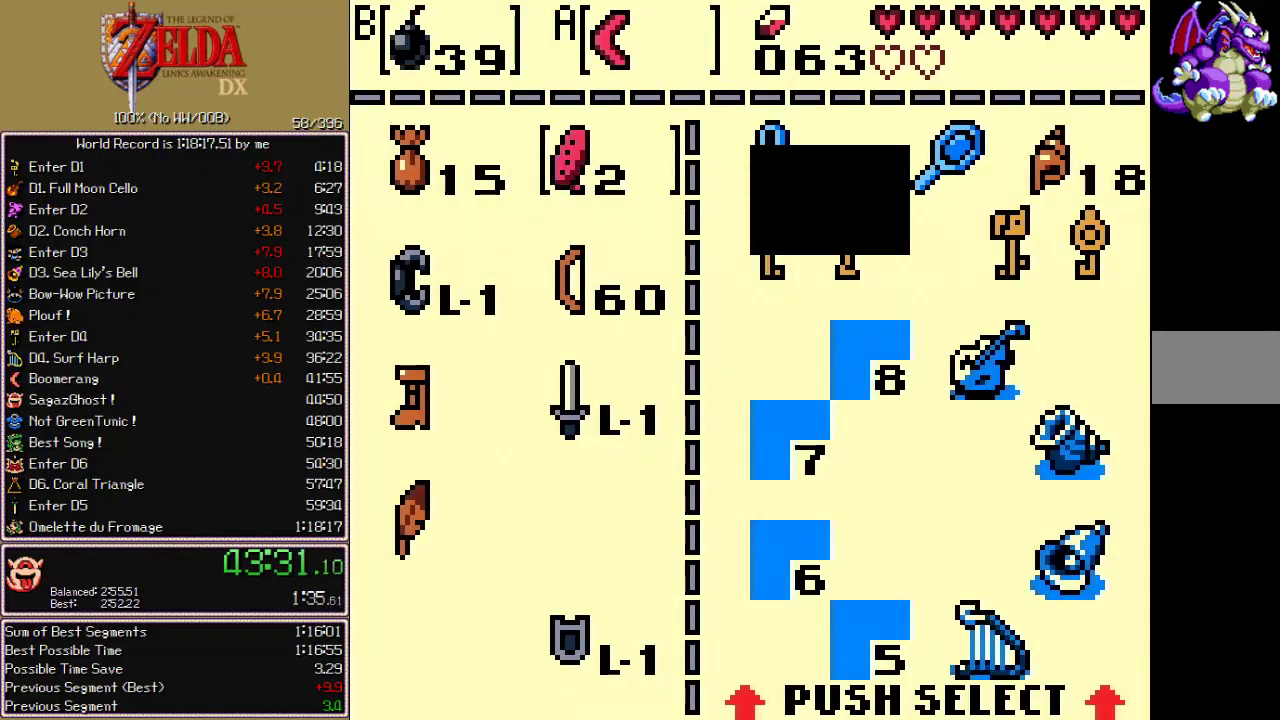
{"buttons": [], "events": [[83, "DPAD_DOWN", "down"], [167, "DPAD_DOWN", "up"], [250, "DPAD_DOWN", "down"], [333, "DPAD_DOWN", "up"]]}
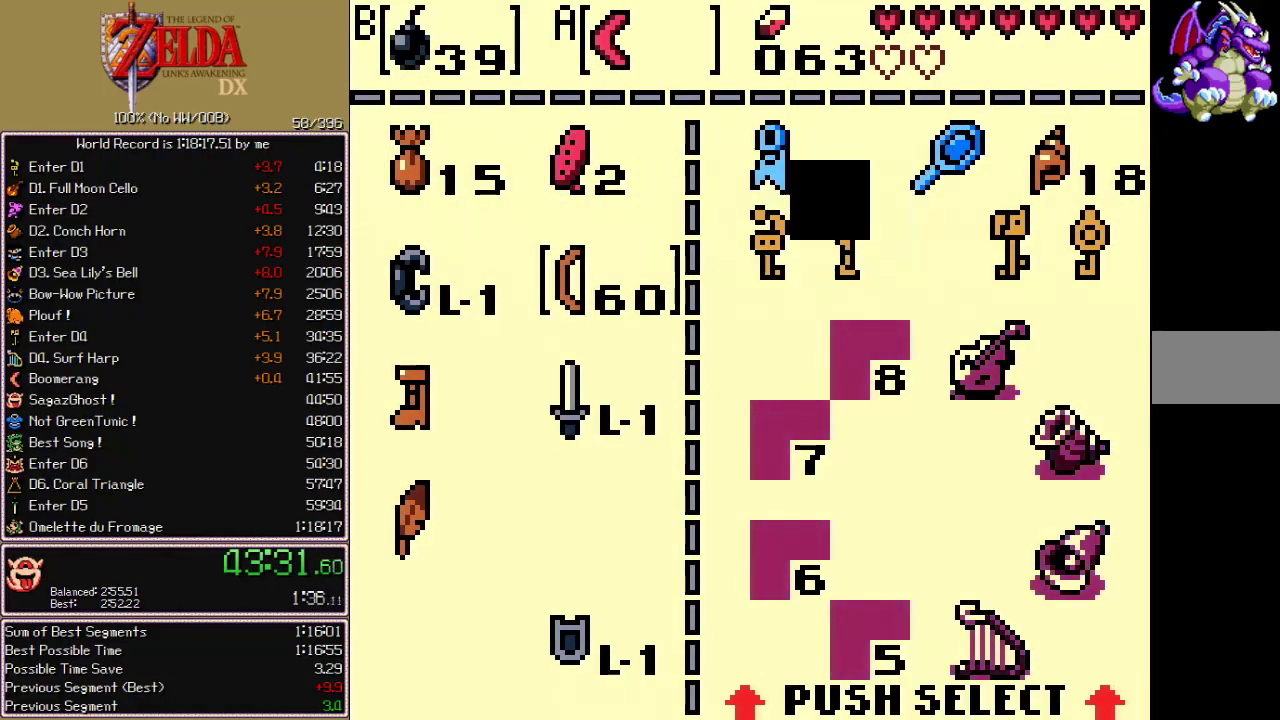
{"buttons": [], "events": [[117, "DPAD_LEFT", "down"], [183, "B", "down"], [233, "DPAD_LEFT", "up"], [283, "B", "up"], [300, "DPAD_DOWN", "down"], [350, "A", "down"], [400, "DPAD_DOWN", "up"], [417, "A", "up"]]}
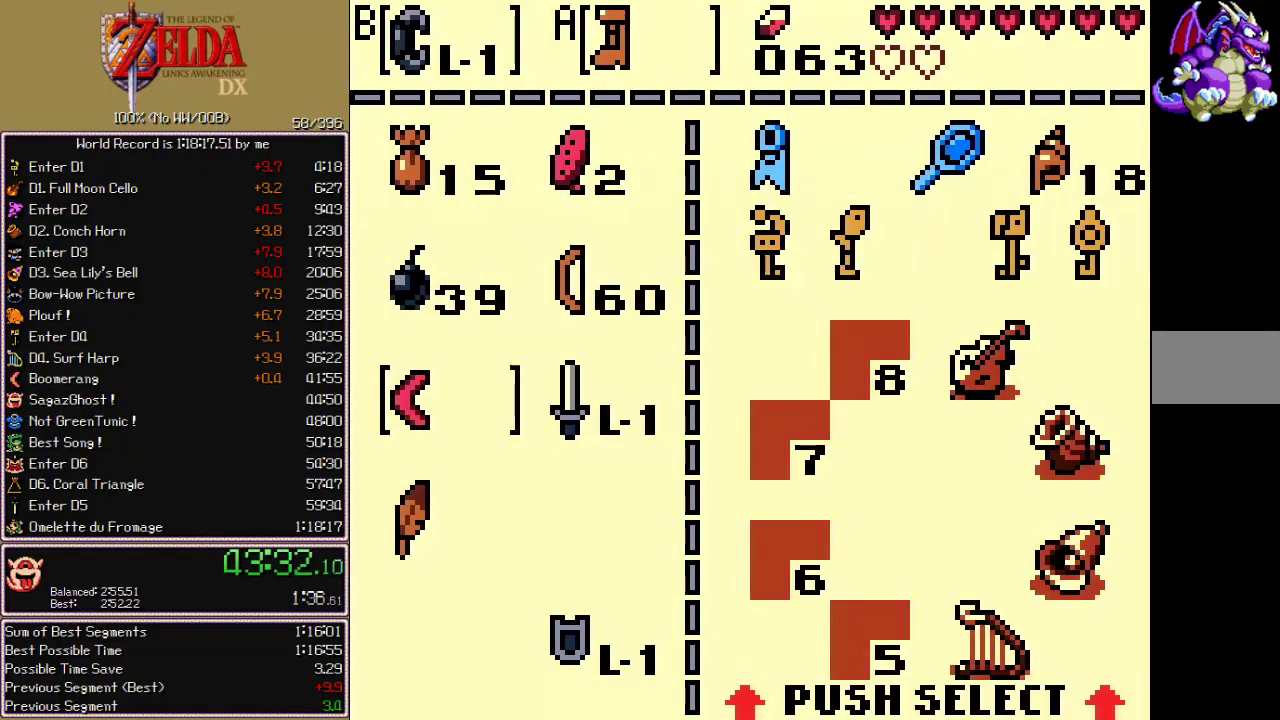
{"buttons": ["A", "DPAD_RIGHT"], "events": [[167, "DPAD_RIGHT", "down"], [250, "A", "down"]]}
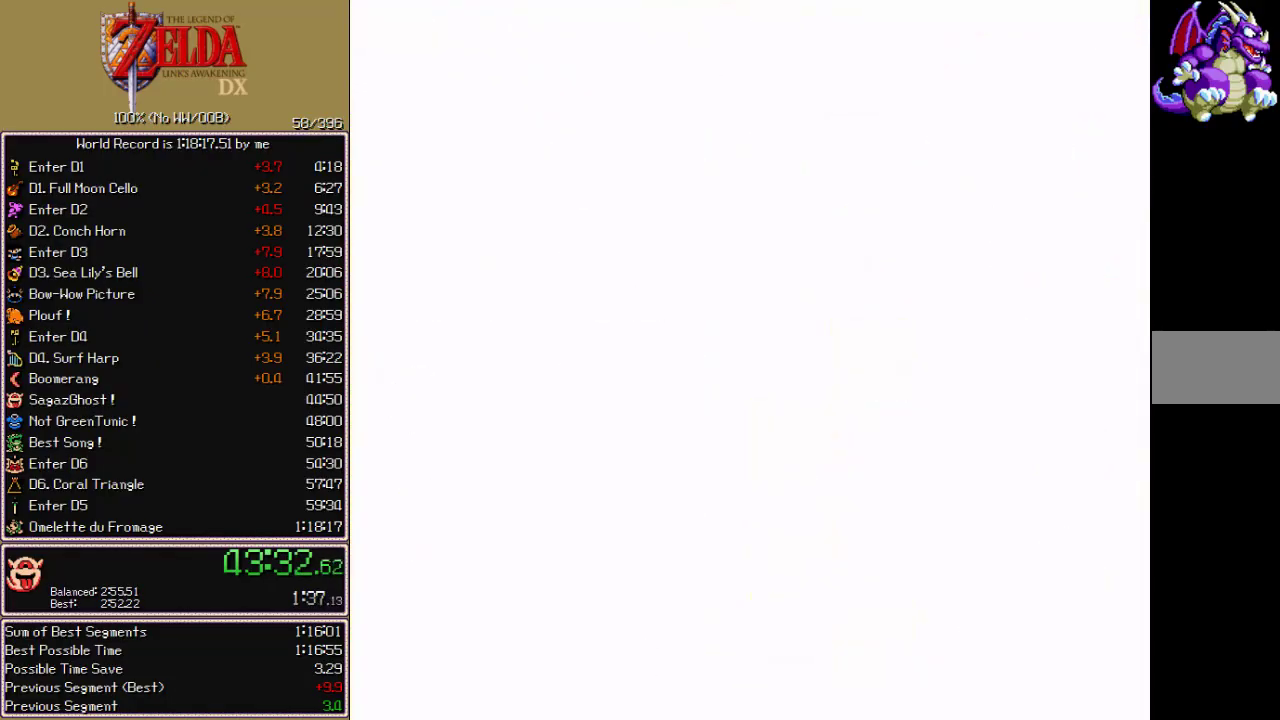
{"buttons": ["A", "DPAD_RIGHT"], "events": []}
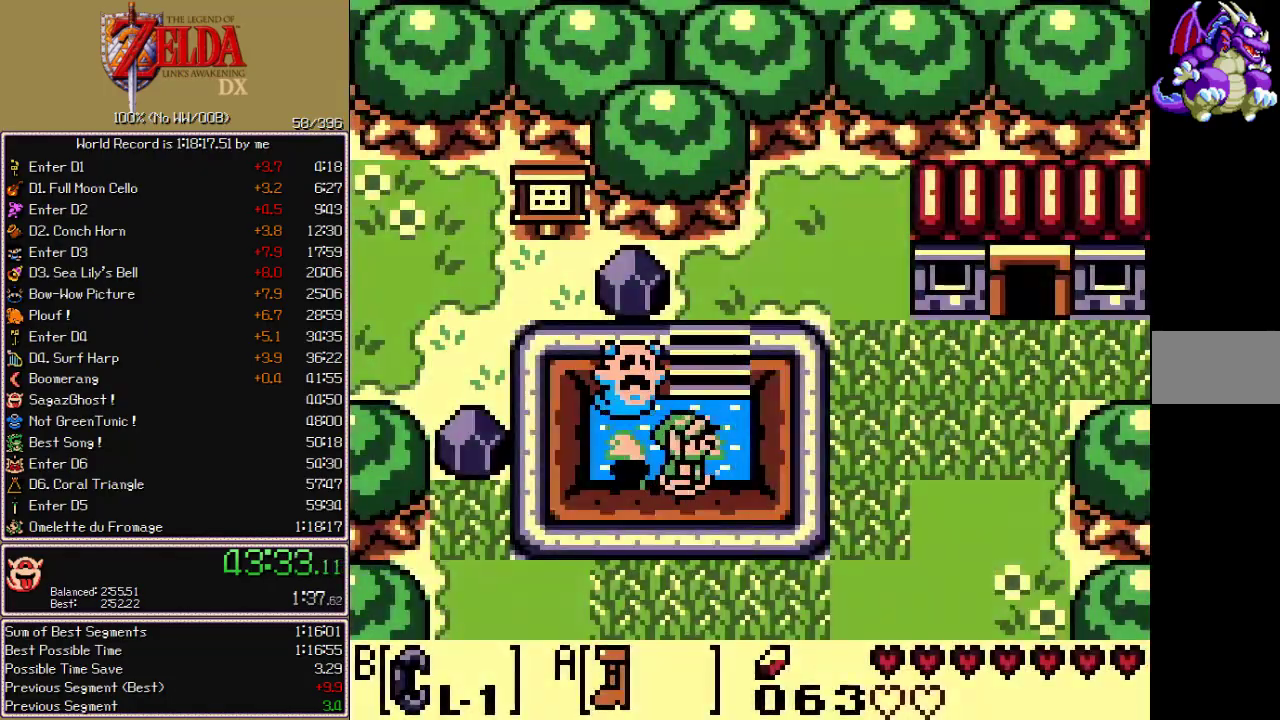
{"buttons": ["A", "DPAD_UP"], "events": [[67, "DPAD_UP", "down"], [100, "DPAD_RIGHT", "up"]]}
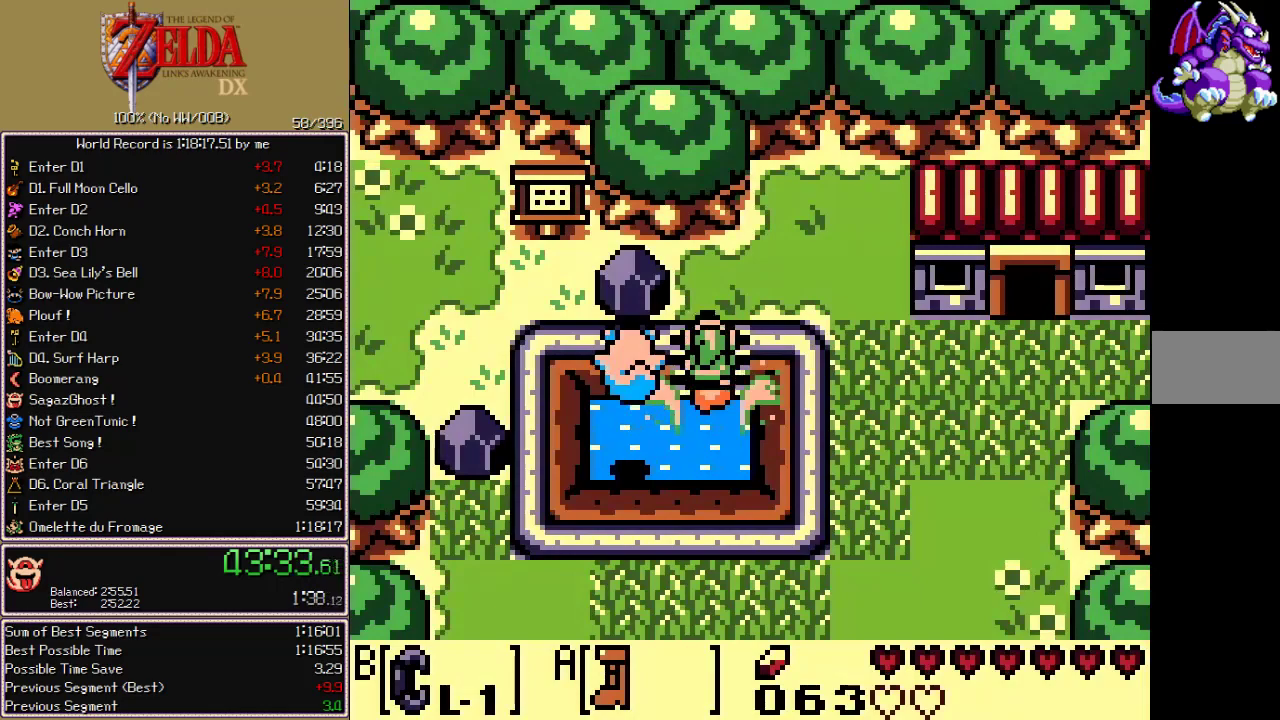
{"buttons": ["A", "DPAD_LEFT"], "events": [[83, "DPAD_LEFT", "down"], [100, "DPAD_UP", "up"], [150, "B", "down"], [200, "DPAD_LEFT", "up"], [200, "DPAD_RIGHT", "down"], [383, "DPAD_RIGHT", "up"], [417, "DPAD_LEFT", "down"], [467, "B", "up"]]}
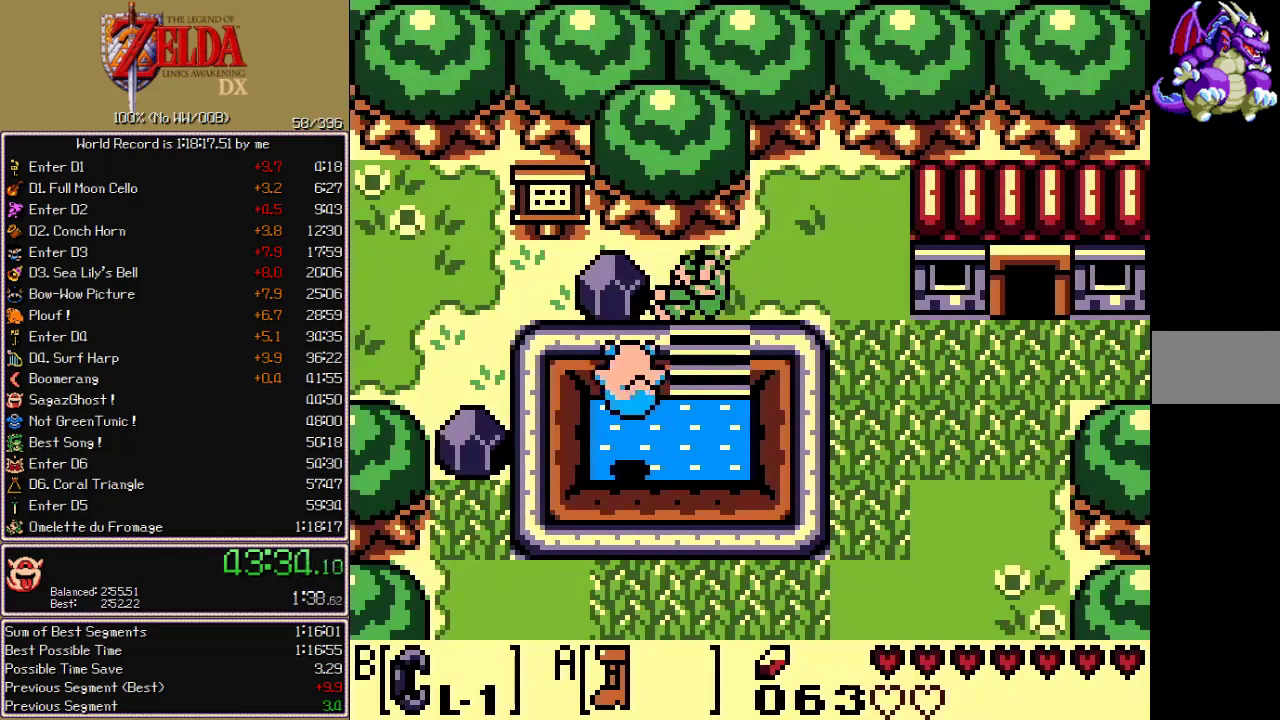
{"buttons": ["A", "DPAD_LEFT"], "events": [[133, "B", "down"], [200, "B", "up"]]}
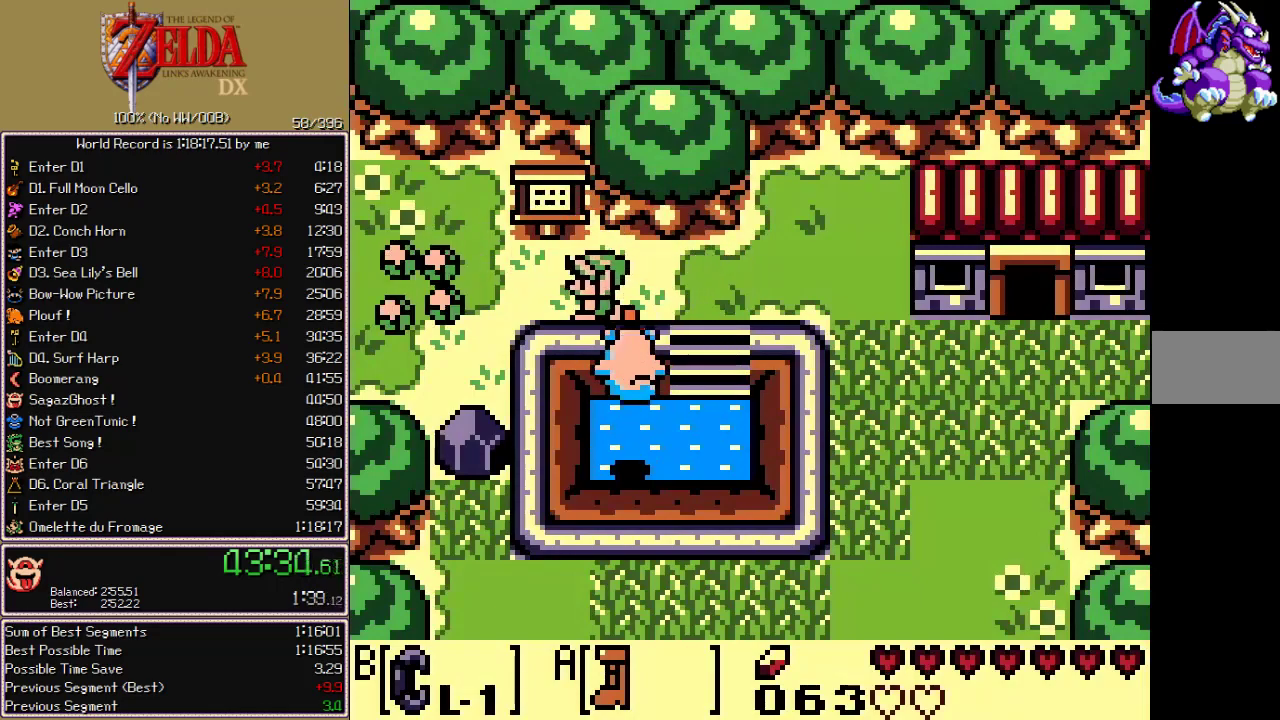
{"buttons": ["A"], "events": [[500, "DPAD_LEFT", "up"]]}
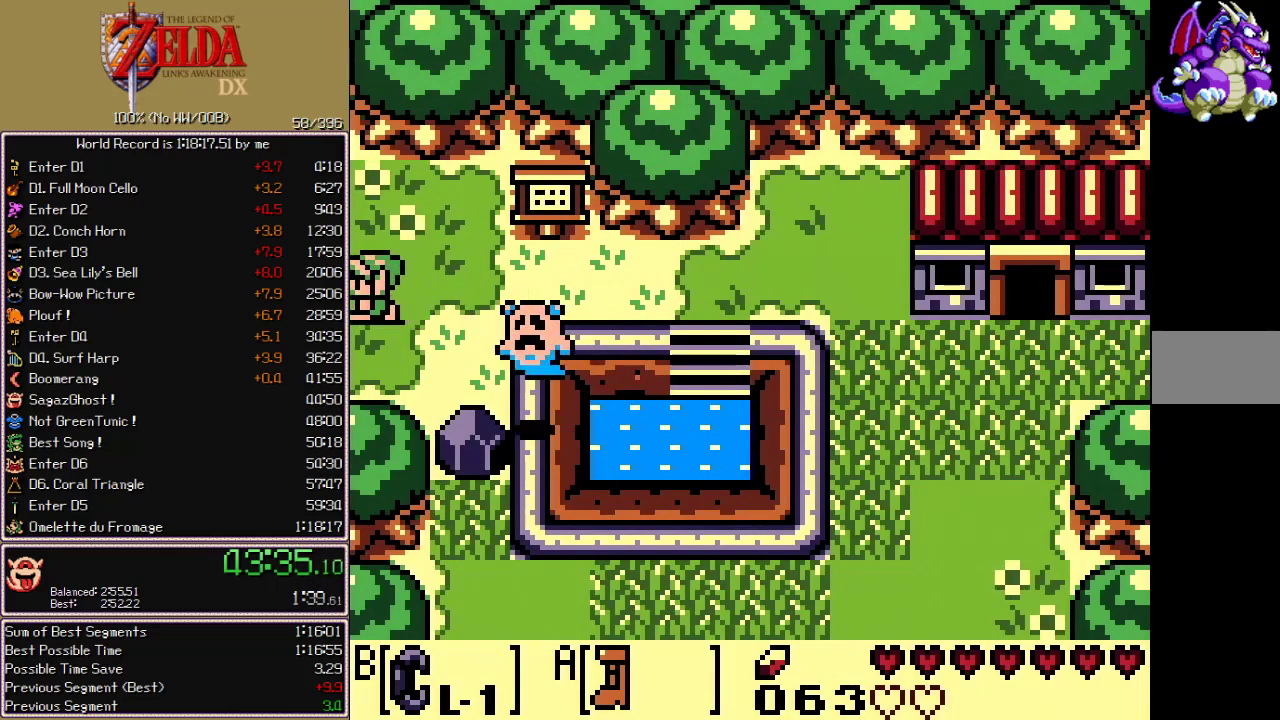
{"buttons": ["A", "DPAD_DOWN"], "events": [[33, "DPAD_DOWN", "down"]]}
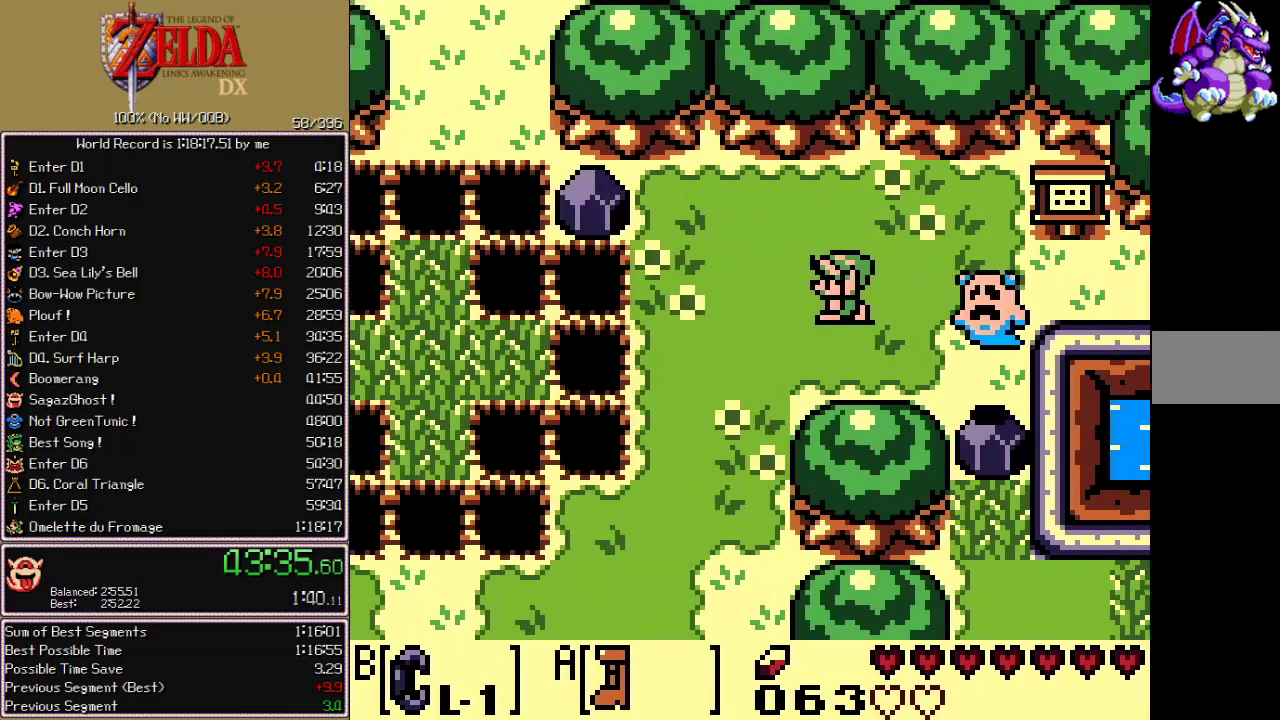
{"buttons": ["A", "DPAD_DOWN"], "events": [[200, "DPAD_LEFT", "down"], [333, "DPAD_LEFT", "up"]]}
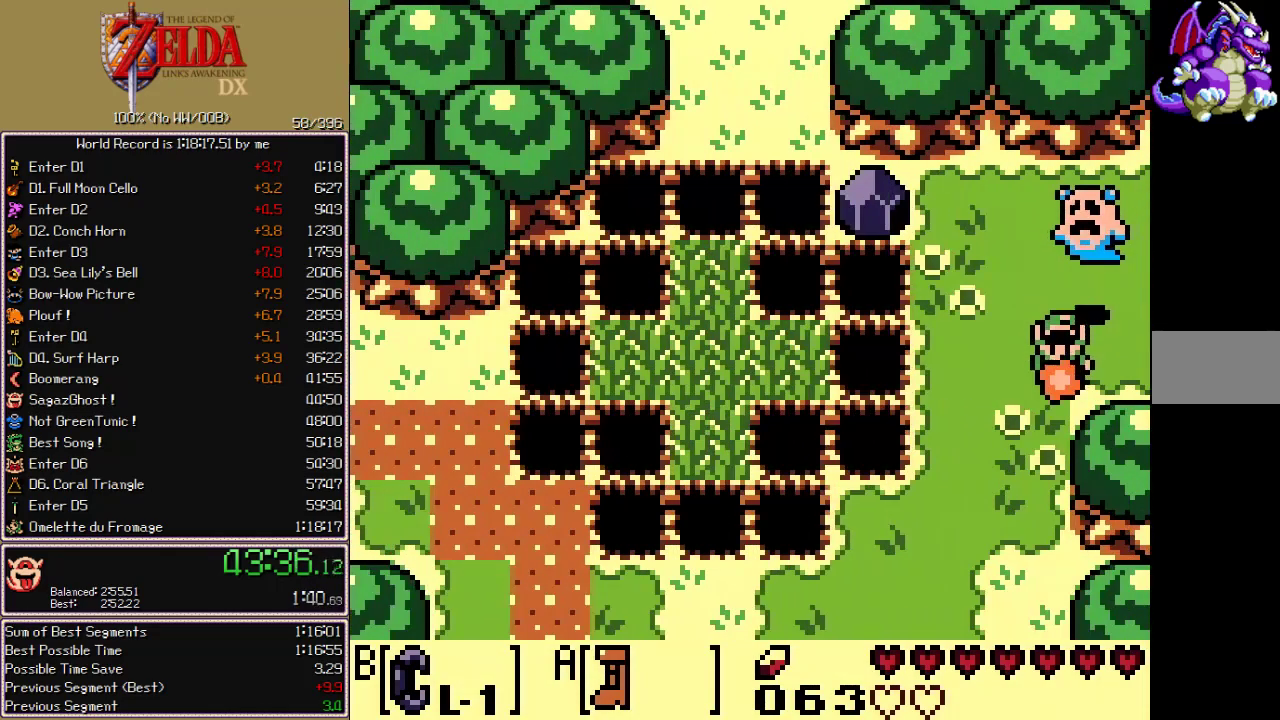
{"buttons": ["A", "DPAD_DOWN"], "events": []}
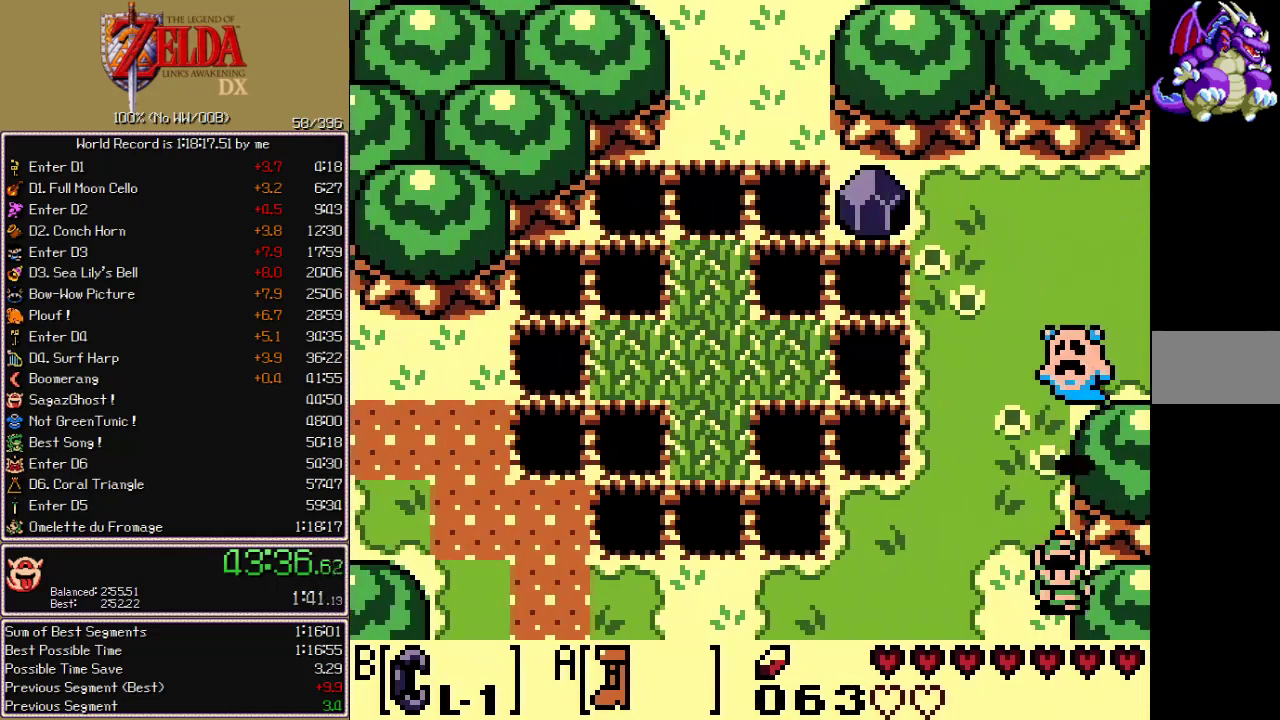
{"buttons": ["A", "DPAD_DOWN"], "events": []}
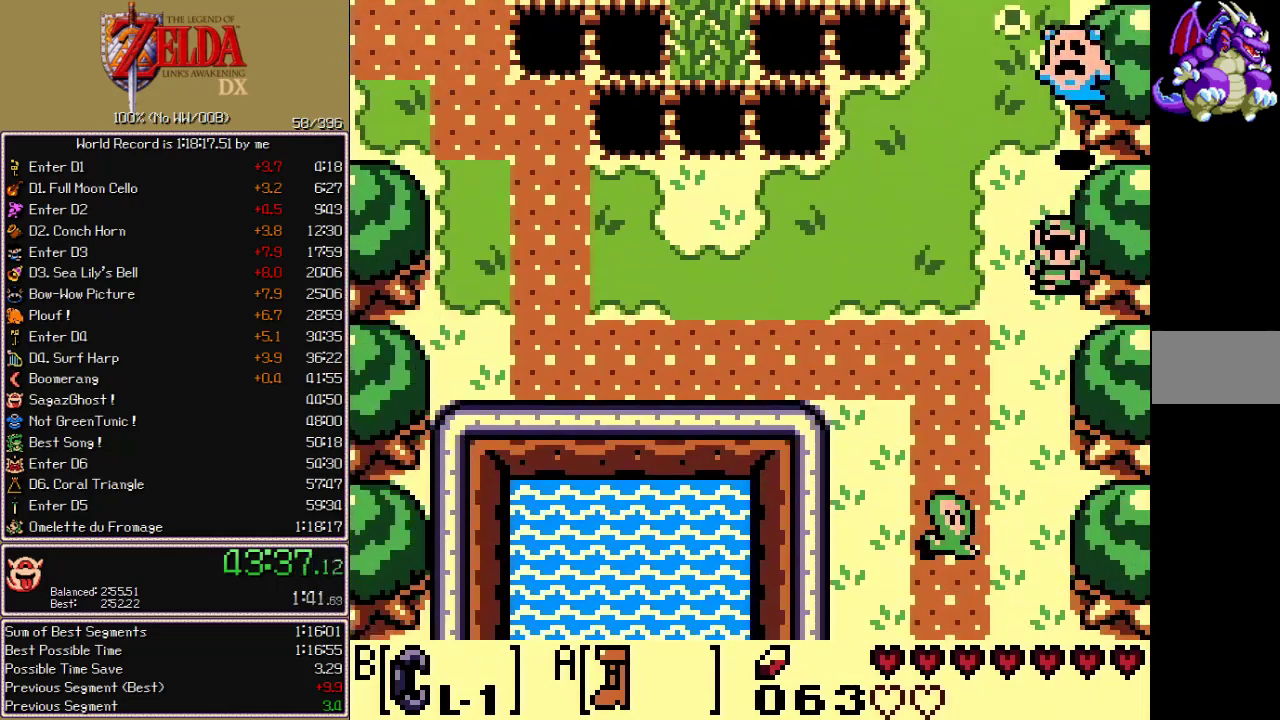
{"buttons": ["A", "DPAD_DOWN"], "events": []}
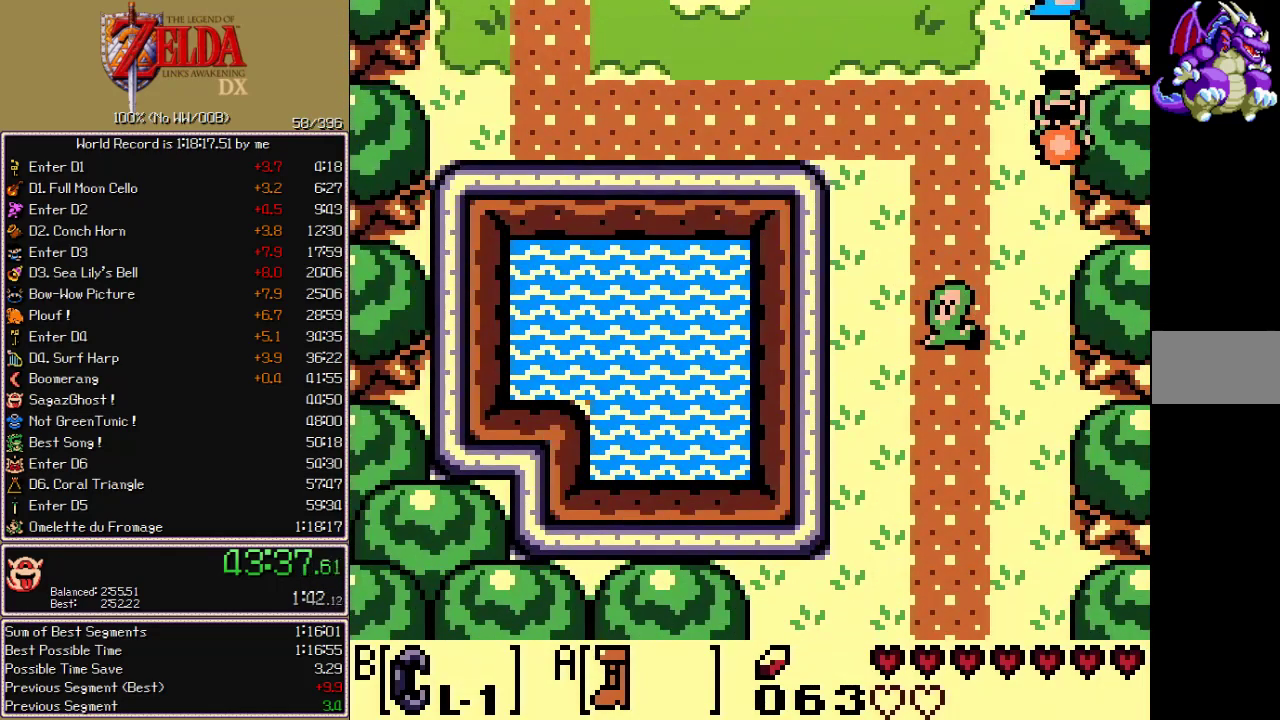
{"buttons": ["A", "DPAD_DOWN"], "events": []}